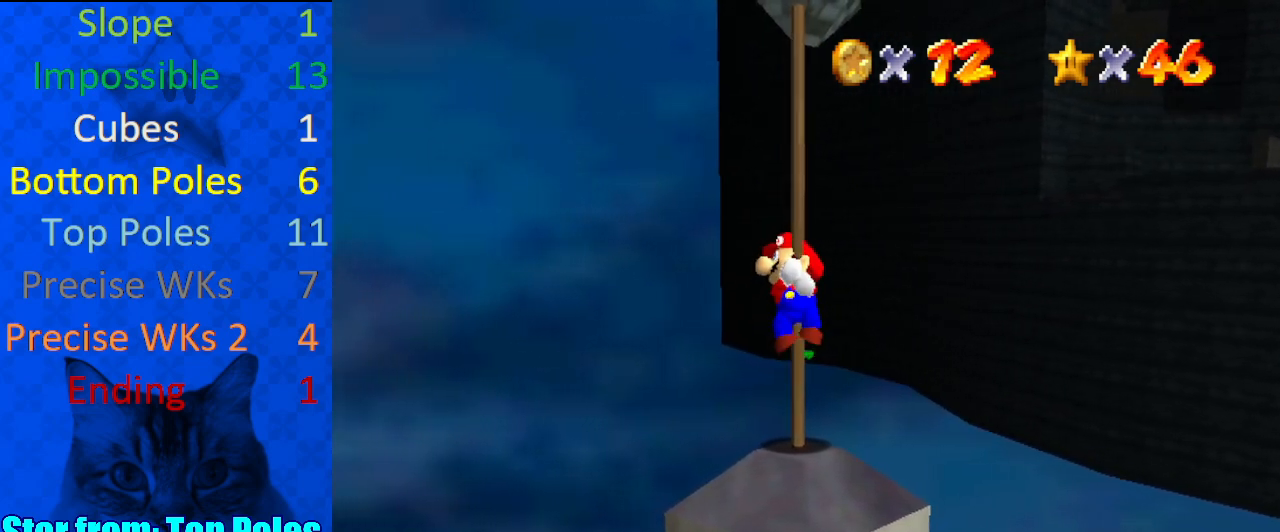
Gameplay with keyboard; each line is a JSON object with the keys held at the frame after it. "events" lists presses ("down") and releases ("up") of "a", "c", "ctrl", "d", "down", "left", "return", "right", "s", "shift", "up", "w", "x" and "y" between this image and that frame as [ms after this image, input, new state], when the widget could be followed in between. No other keys are recorded. Mouse input is not recorded.
{"keys": [], "events": [[167, "up", "up"]]}
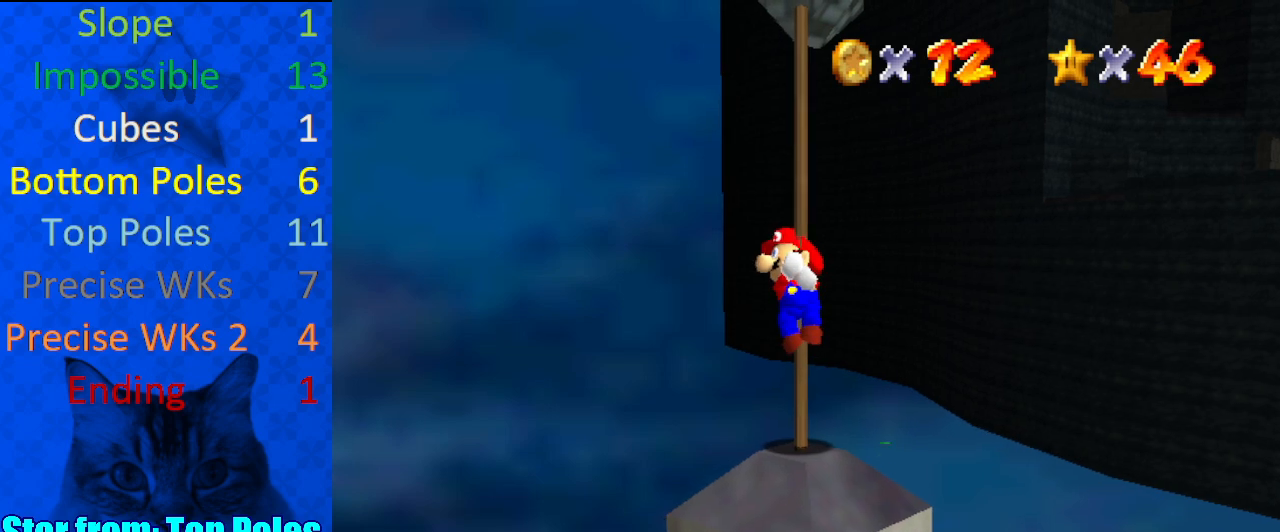
{"keys": [], "events": []}
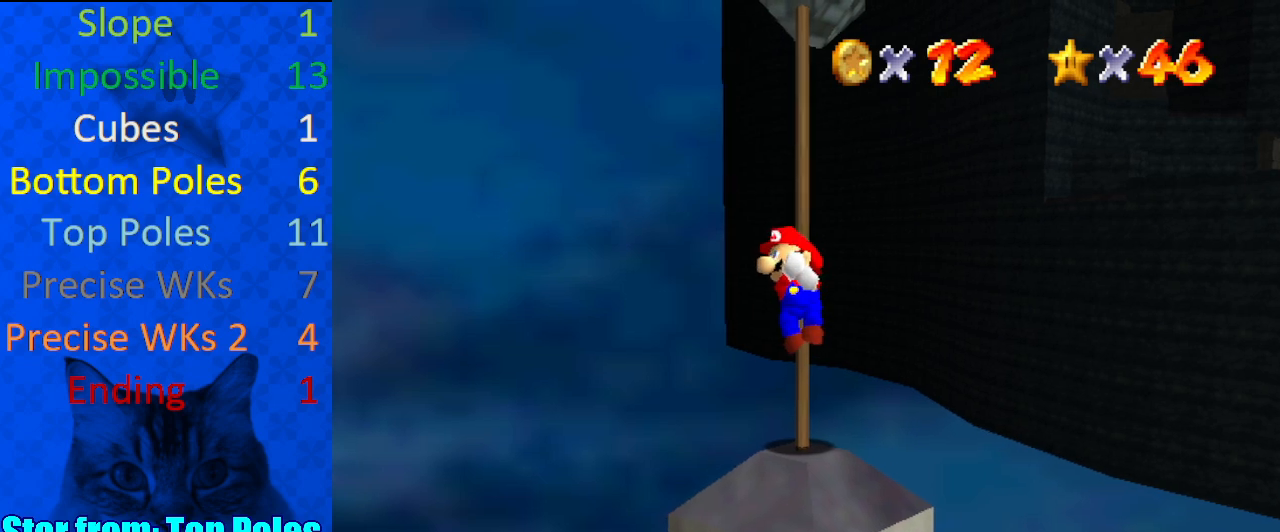
{"keys": [], "events": []}
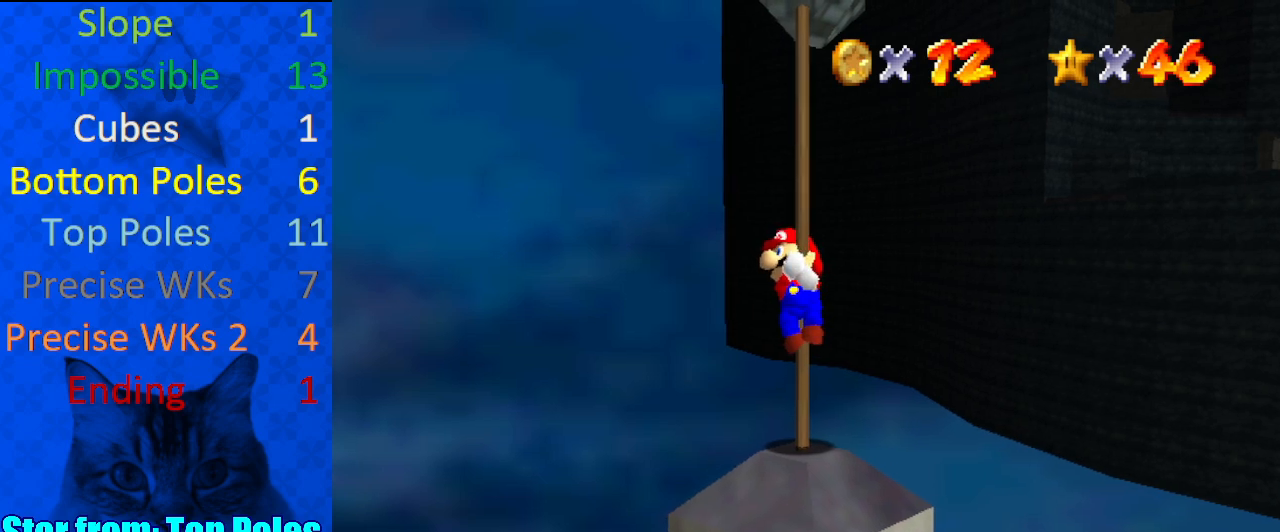
{"keys": [], "events": []}
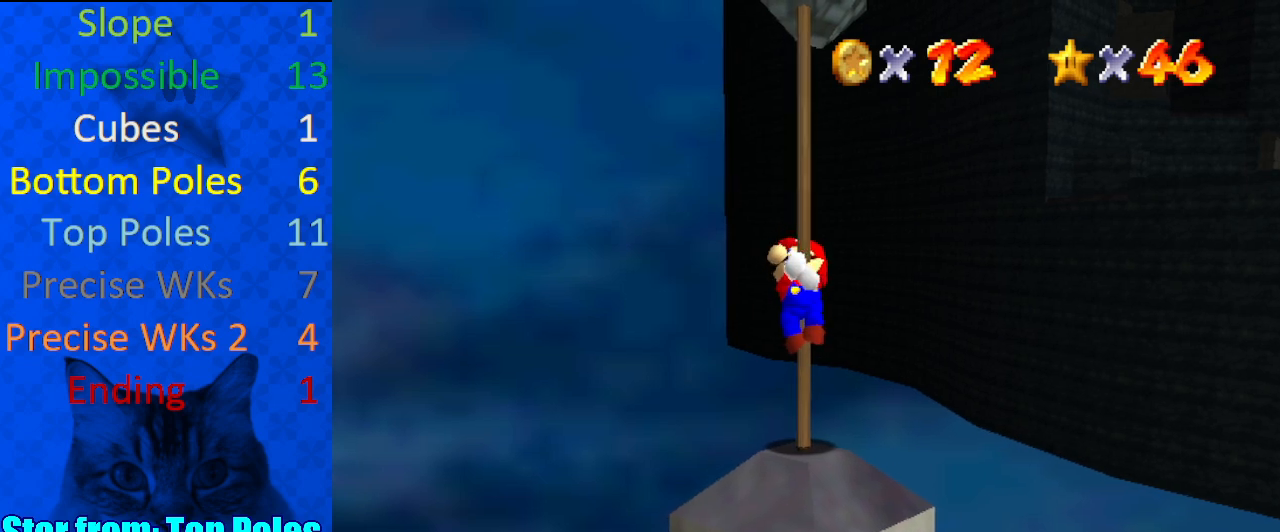
{"keys": [], "events": [[100, "up", "down"], [133, "up", "up"]]}
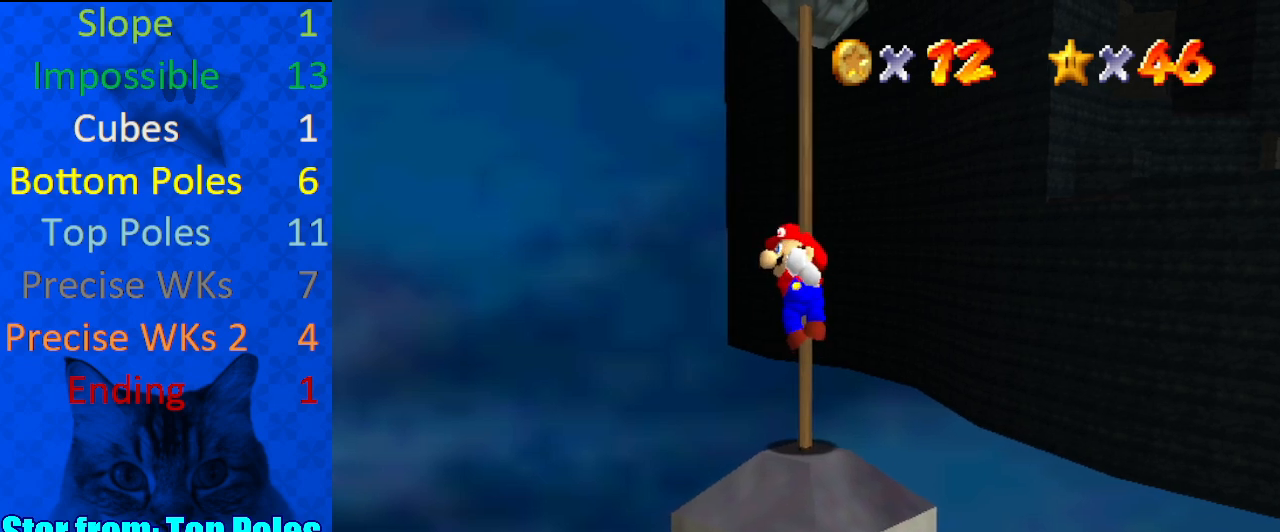
{"keys": [], "events": []}
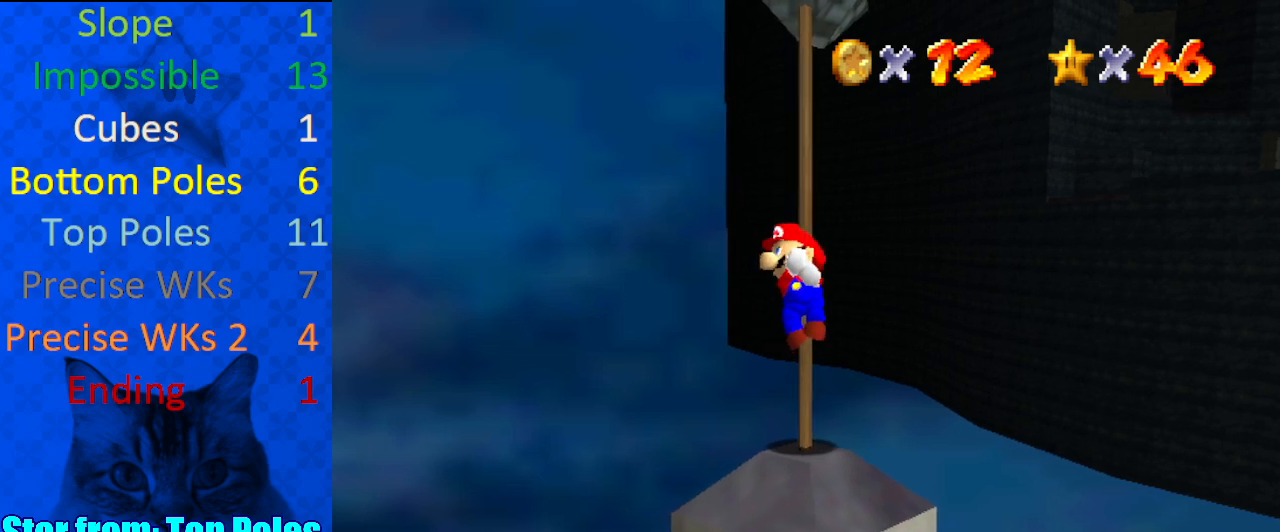
{"keys": [], "events": []}
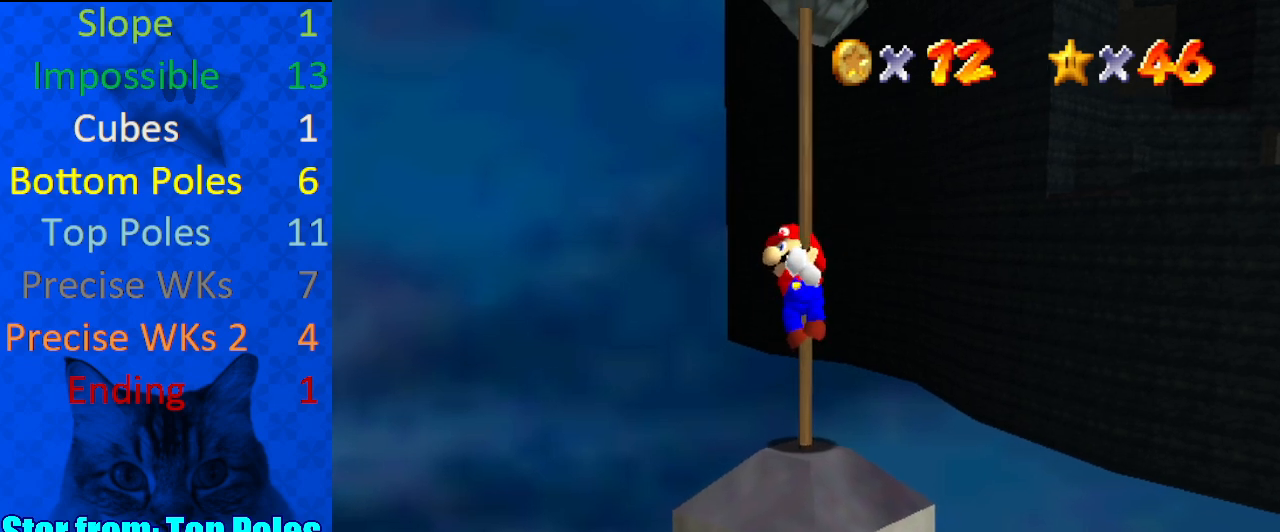
{"keys": ["shift", "up"], "events": [[33, "s", "down"], [133, "s", "up"], [300, "shift", "down"], [367, "up", "down"]]}
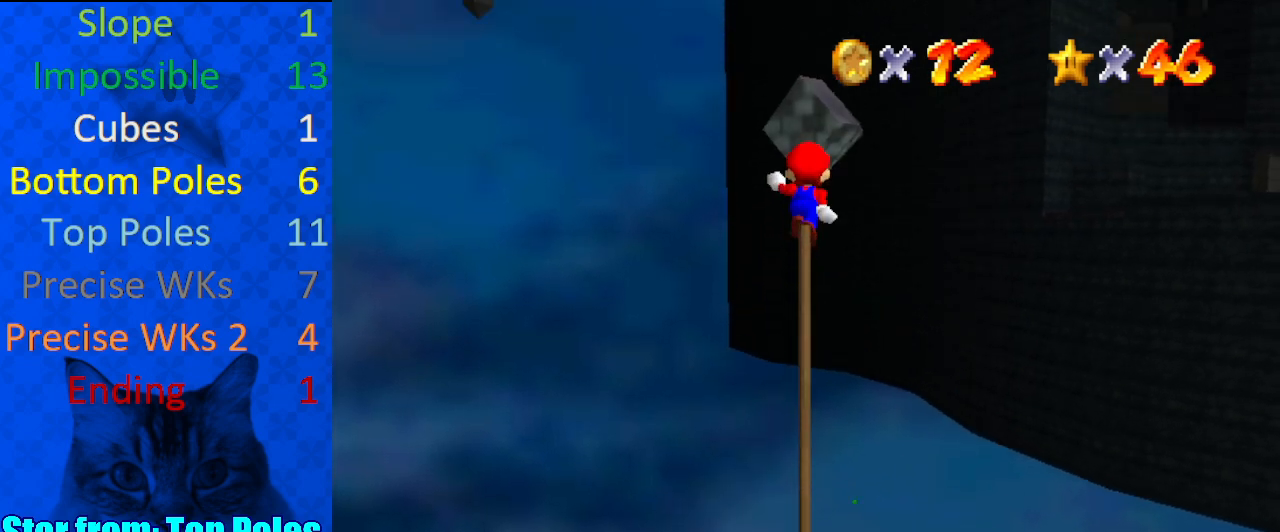
{"keys": ["right", "up"], "events": [[100, "d", "down"], [233, "d", "up"], [267, "right", "down"], [467, "shift", "up"]]}
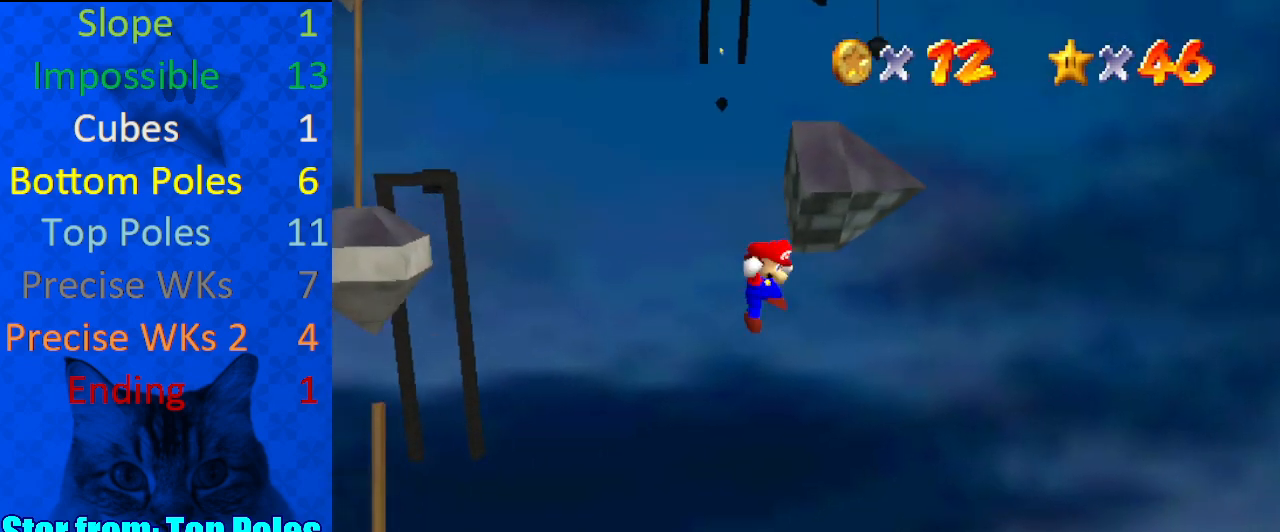
{"keys": ["up"], "events": [[100, "left", "down"], [100, "shift", "down"], [133, "d", "down"], [133, "right", "up"], [333, "ctrl", "down"], [333, "d", "up"], [467, "left", "up"], [500, "ctrl", "up"], [500, "shift", "up"]]}
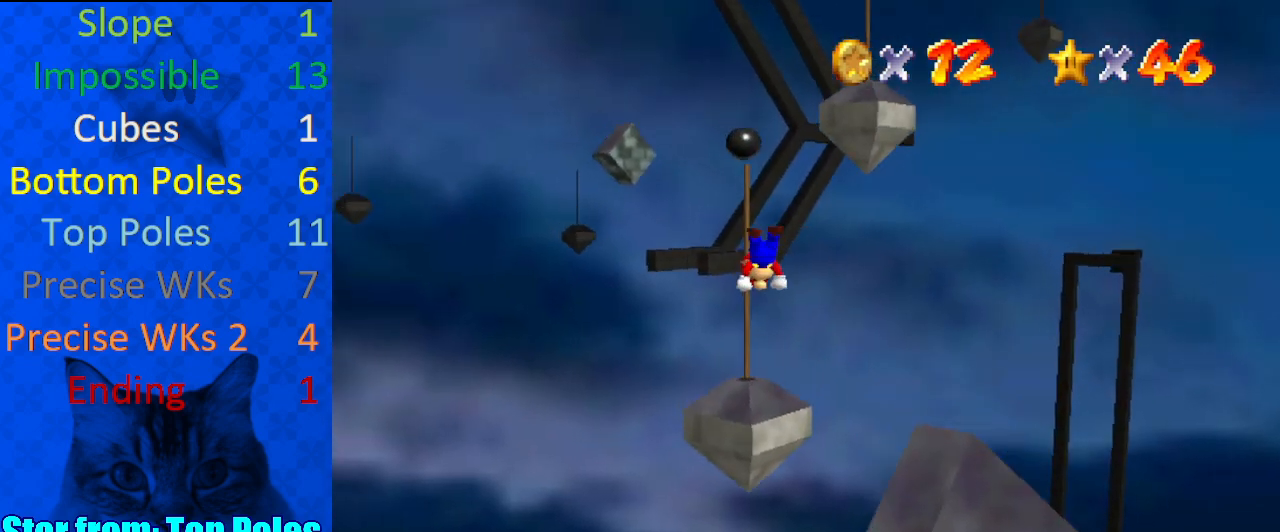
{"keys": ["right", "up"], "events": [[200, "right", "down"], [333, "right", "up"], [433, "right", "down"]]}
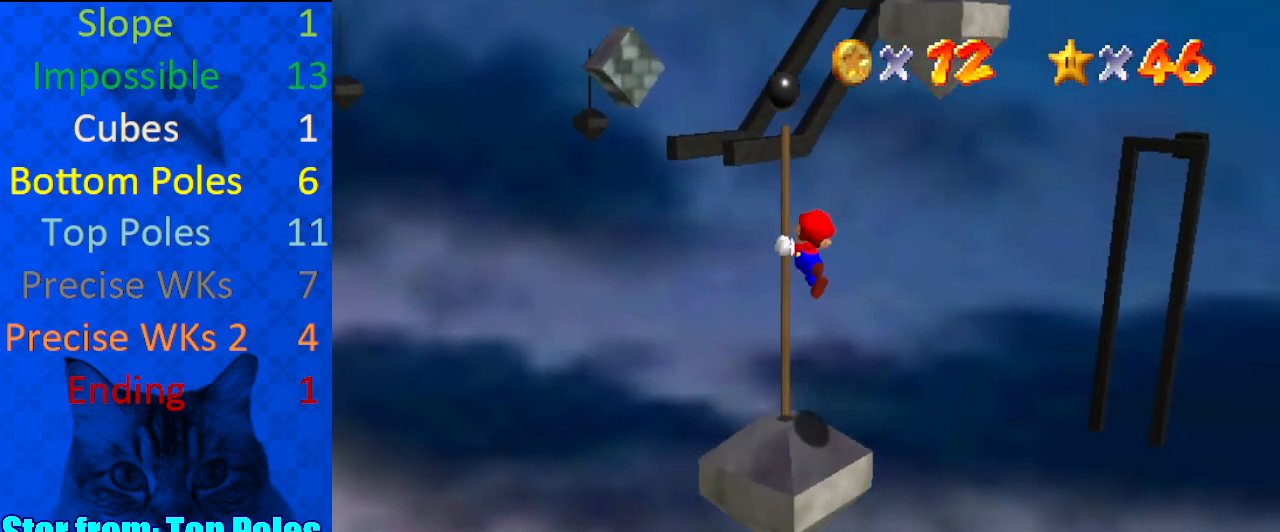
{"keys": ["right", "up"], "events": []}
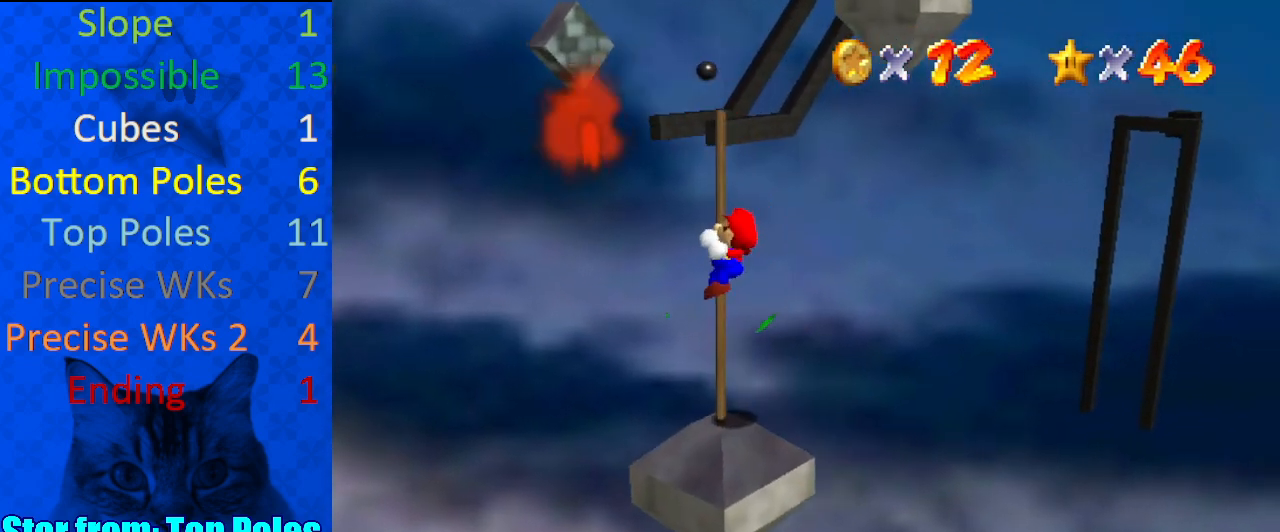
{"keys": ["right", "up"], "events": []}
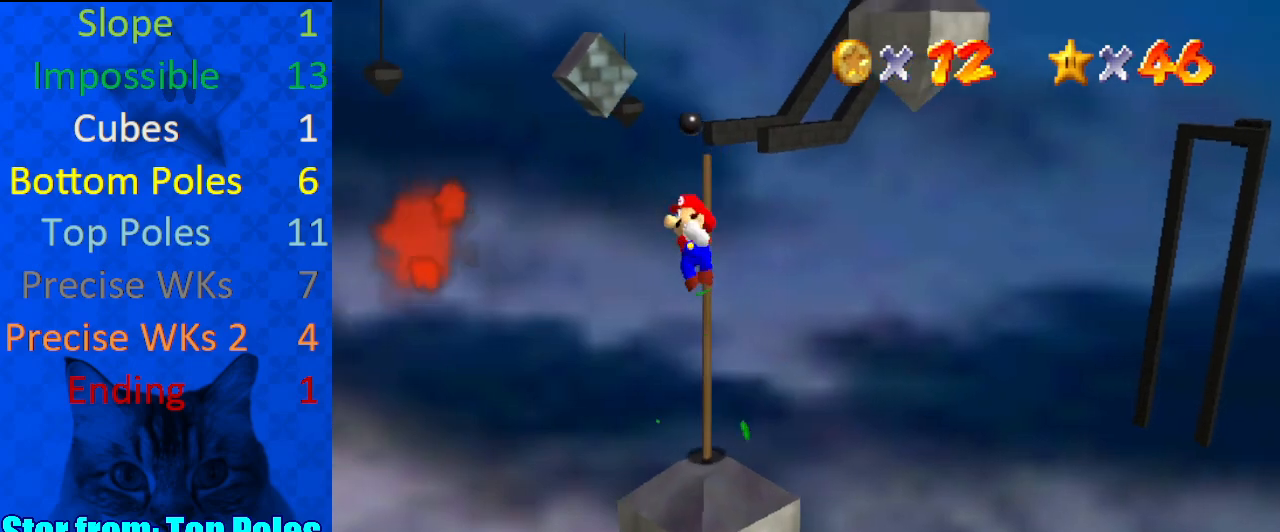
{"keys": ["right", "up"], "events": []}
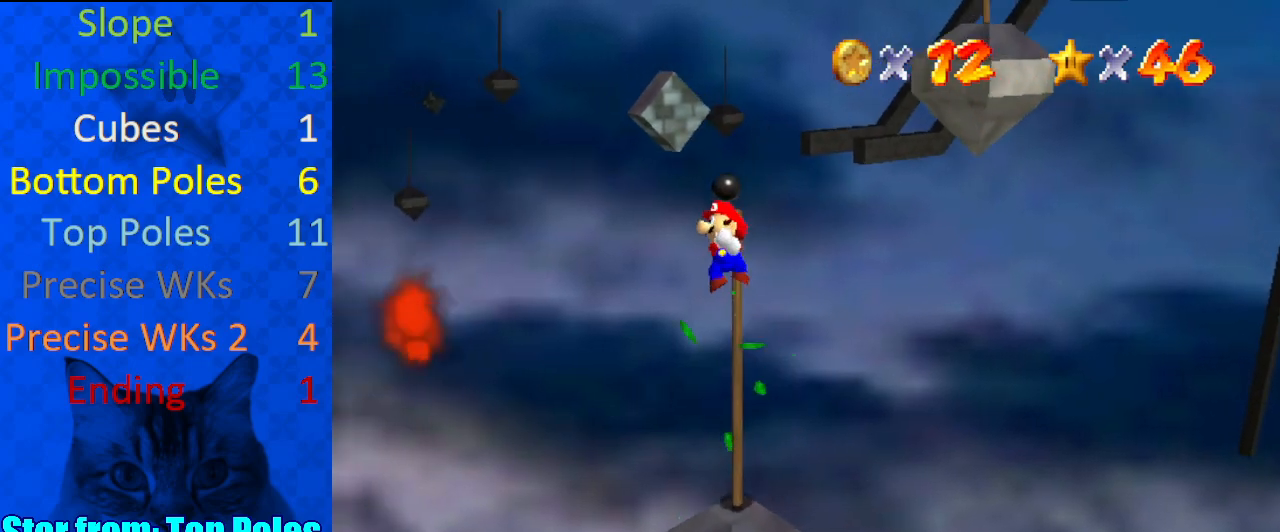
{"keys": ["right", "up"], "events": []}
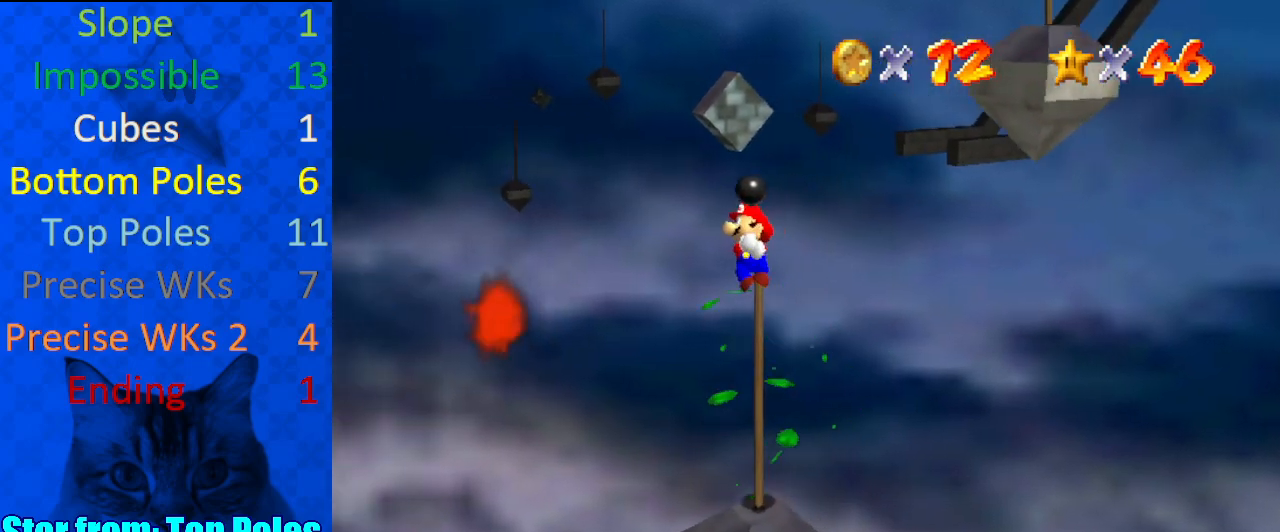
{"keys": ["shift", "up"], "events": [[67, "right", "up"], [200, "shift", "down"]]}
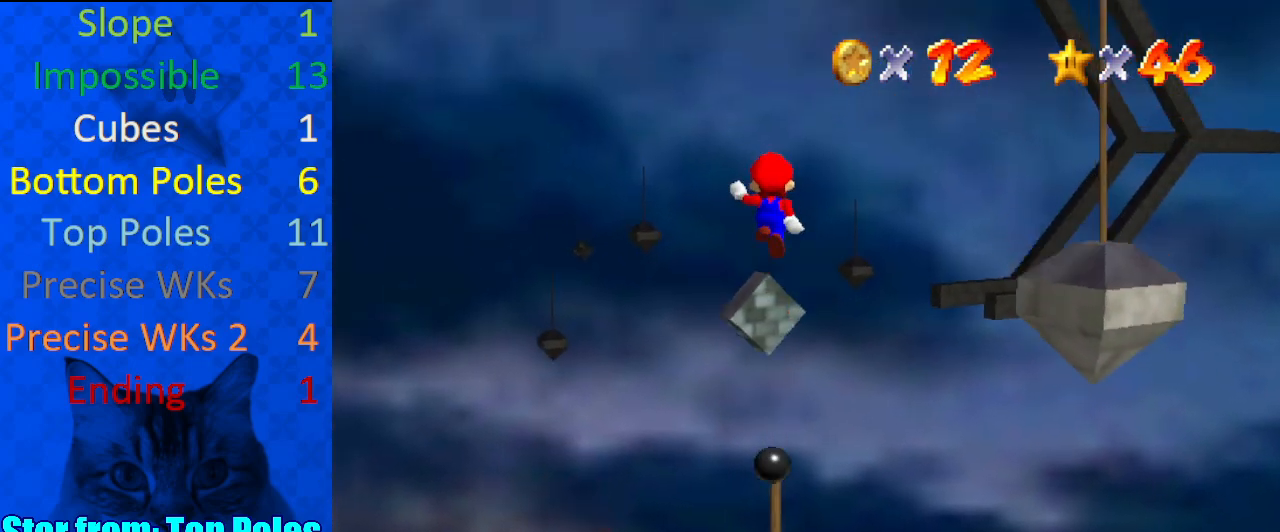
{"keys": ["a", "shift", "up"], "events": [[400, "a", "down"]]}
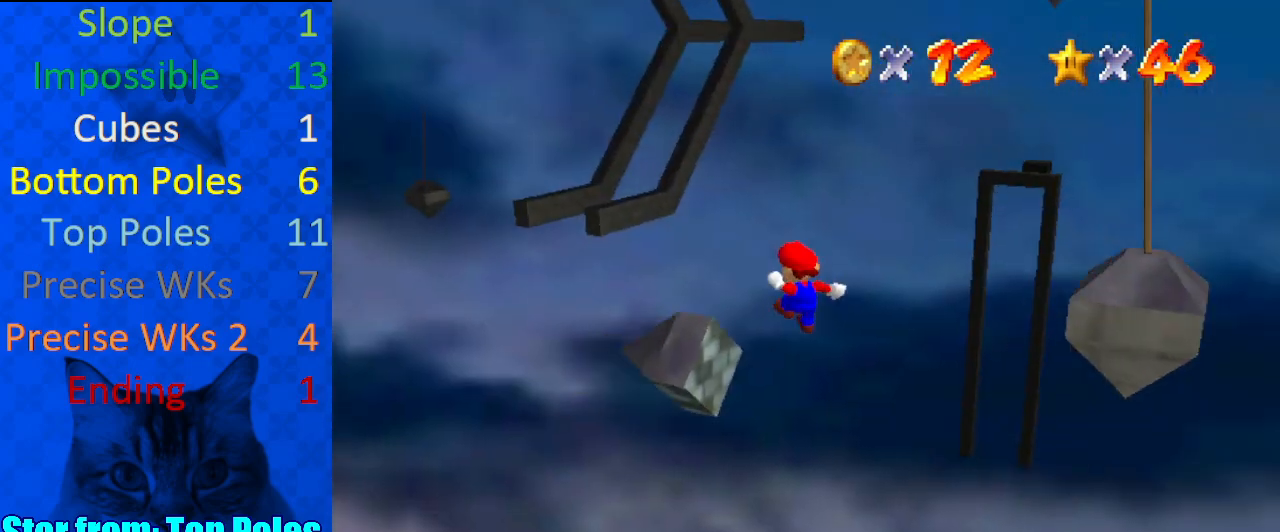
{"keys": ["a", "right", "shift", "up"], "events": [[33, "a", "up"], [33, "left", "down"], [167, "shift", "up"], [300, "shift", "down"], [333, "a", "down"], [333, "left", "up"], [333, "right", "down"]]}
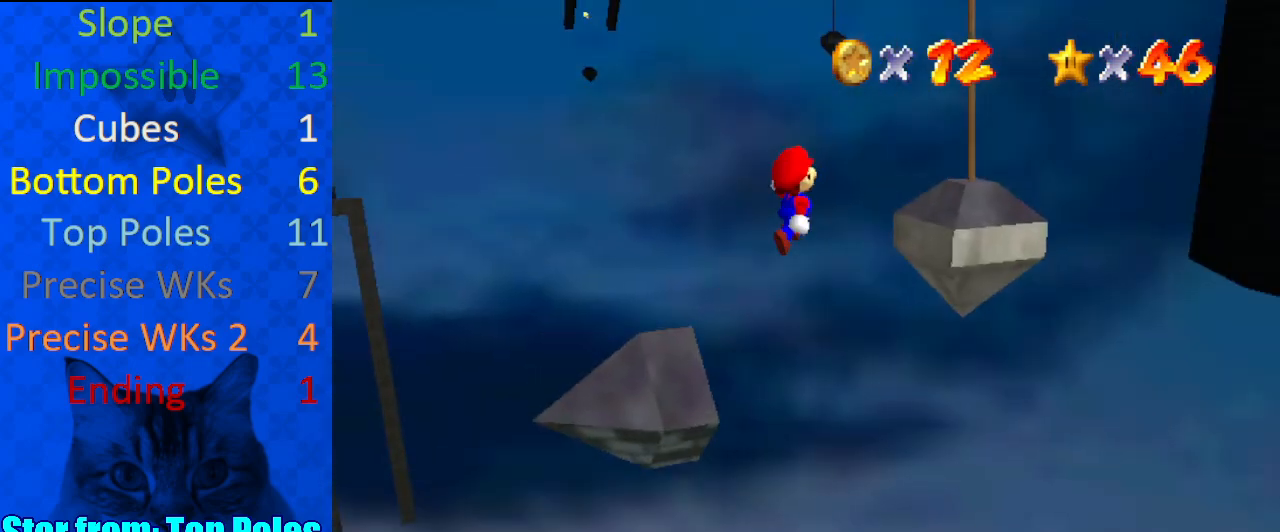
{"keys": ["up"], "events": [[33, "a", "up"], [33, "ctrl", "down"], [167, "a", "down"], [167, "ctrl", "up"], [300, "a", "up"], [300, "right", "up"], [300, "shift", "up"], [400, "a", "down"], [500, "a", "up"]]}
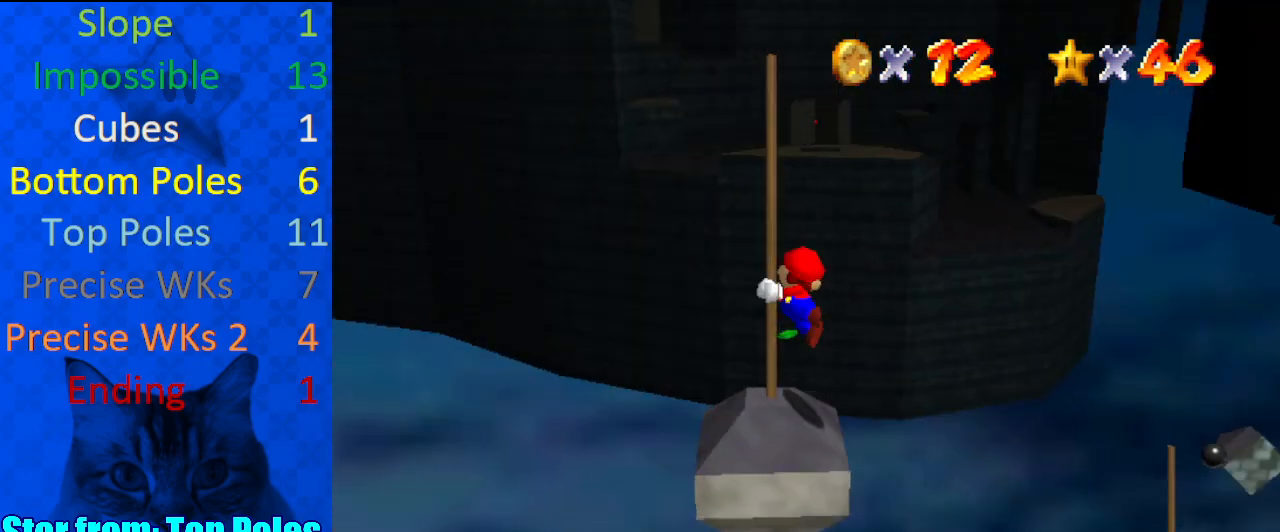
{"keys": ["a"], "events": [[100, "a", "down"], [133, "a", "up"], [233, "up", "up"], [267, "w", "down"], [400, "w", "up"], [467, "a", "down"]]}
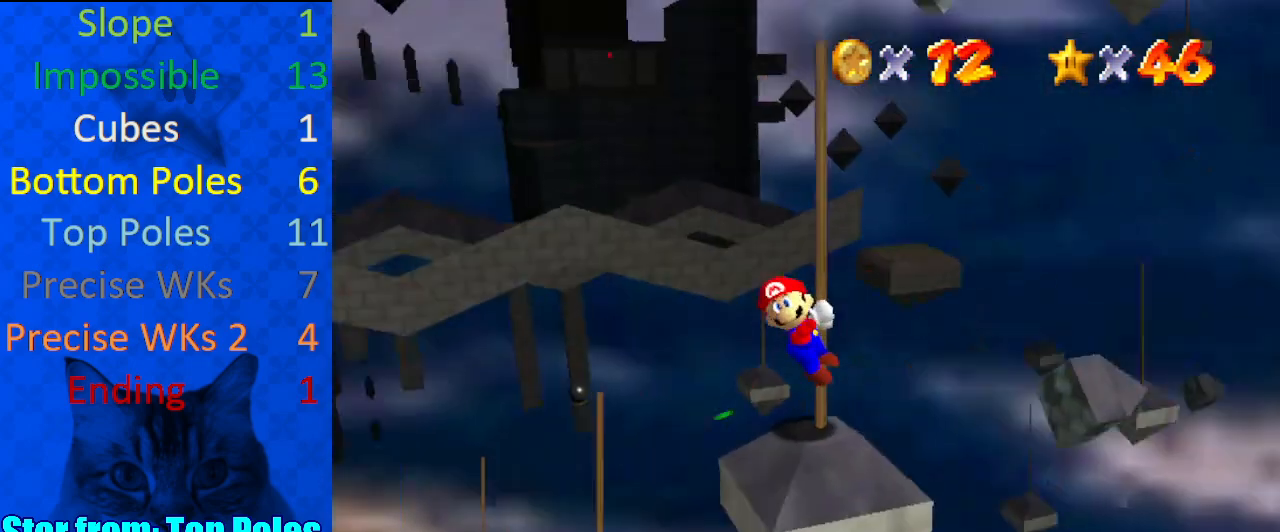
{"keys": ["right"], "events": [[100, "a", "up"], [133, "right", "down"]]}
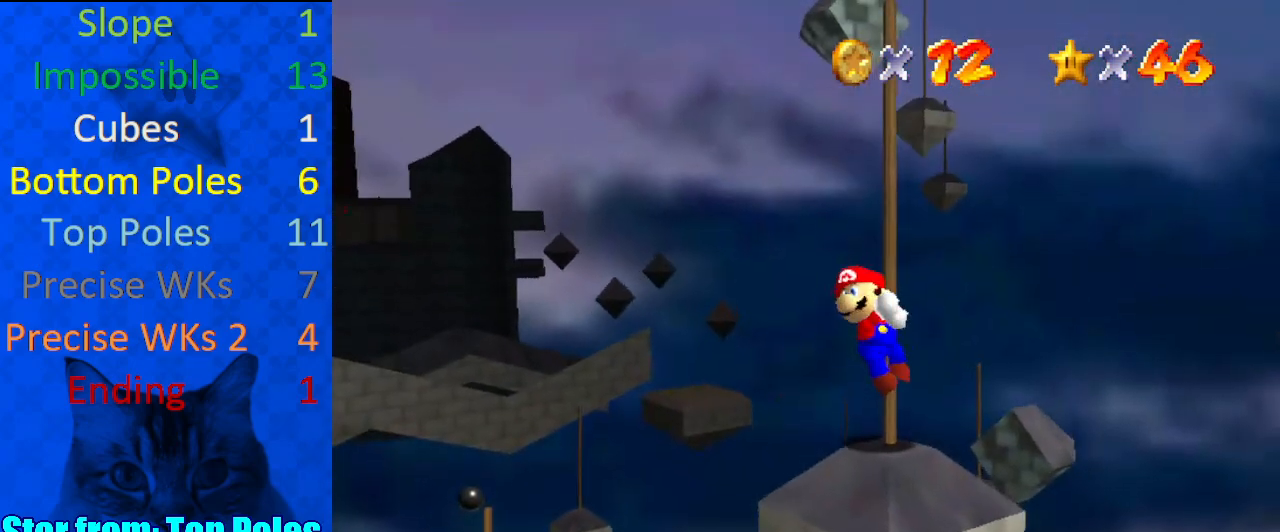
{"keys": [], "events": [[433, "right", "up"]]}
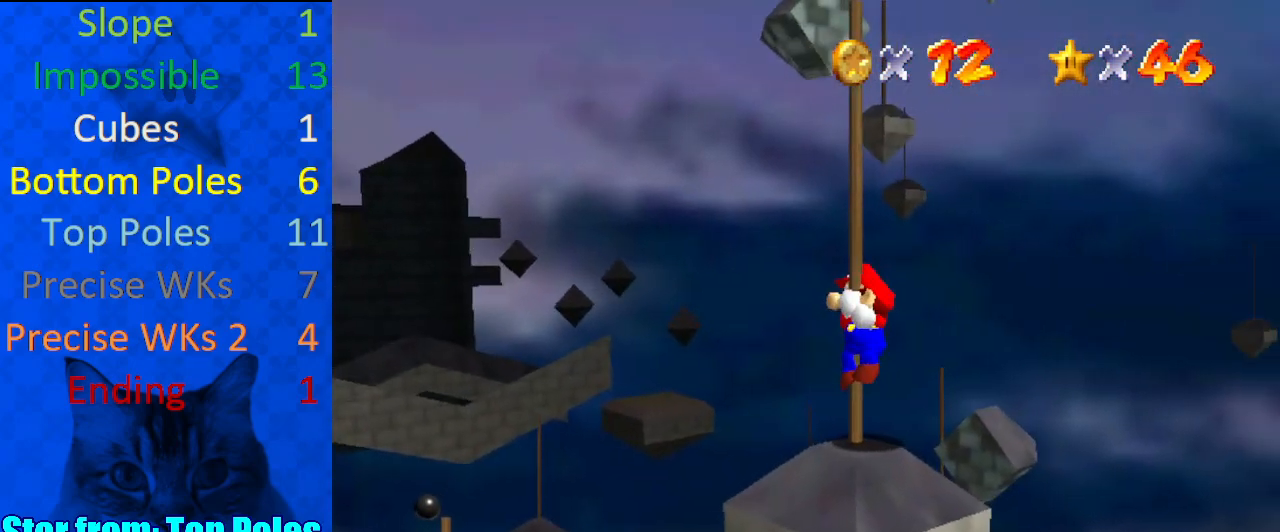
{"keys": [], "events": [[267, "left", "down"], [400, "left", "up"]]}
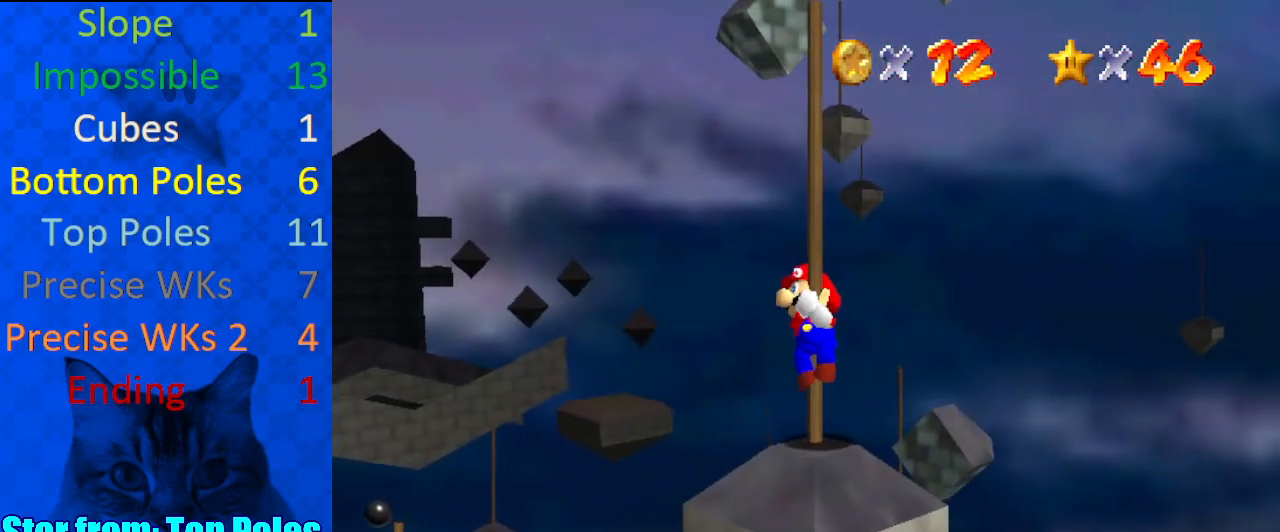
{"keys": ["right"], "events": [[133, "right", "down"], [267, "right", "up"], [500, "right", "down"]]}
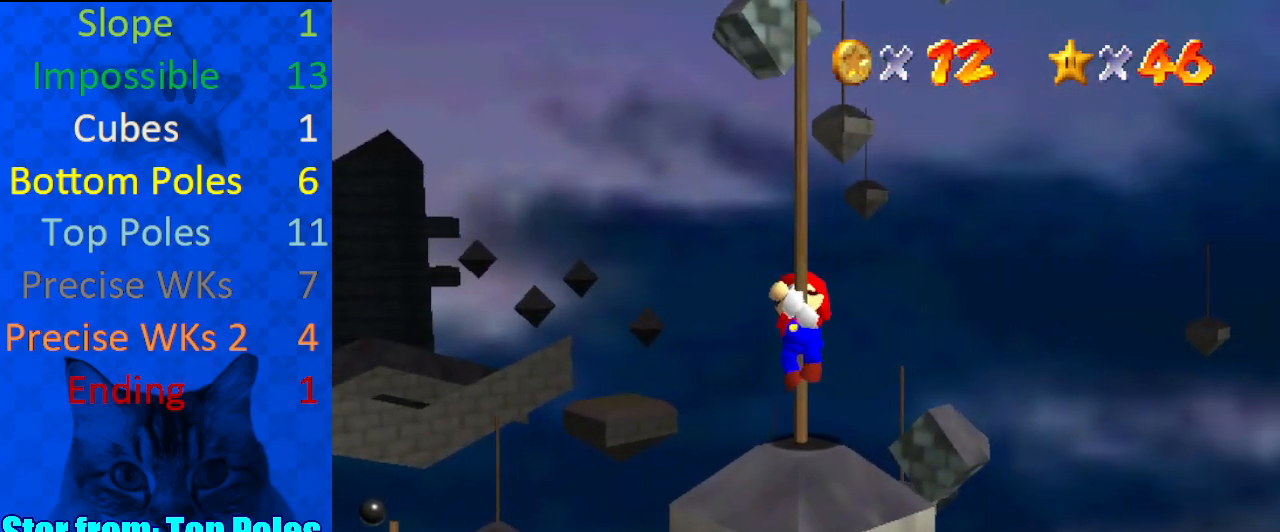
{"keys": [], "events": [[100, "right", "up"], [367, "up", "down"], [467, "up", "up"]]}
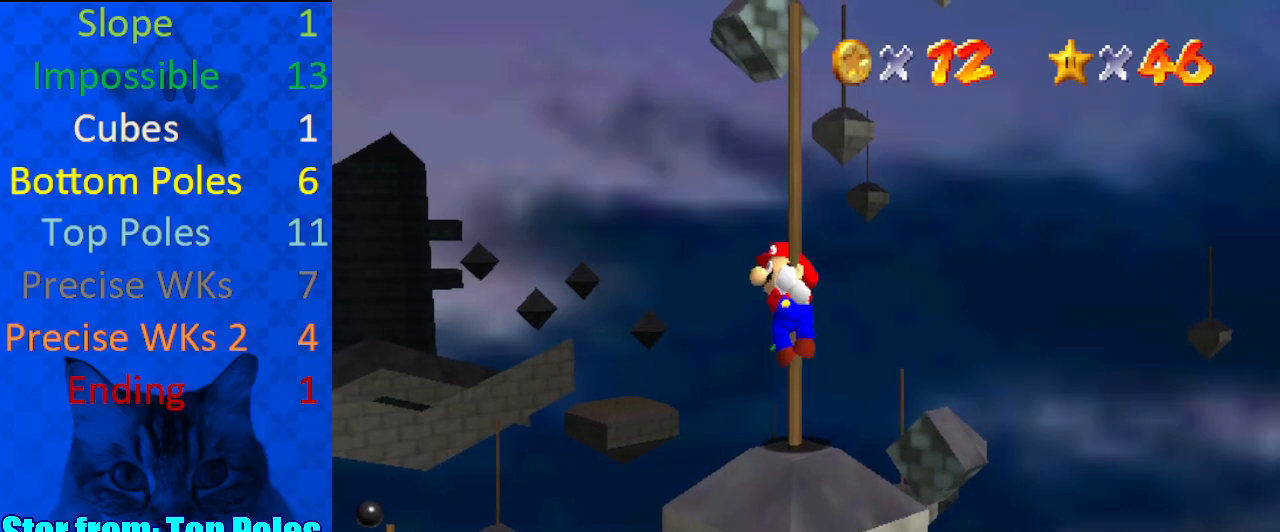
{"keys": [], "events": [[367, "right", "down"], [500, "right", "up"]]}
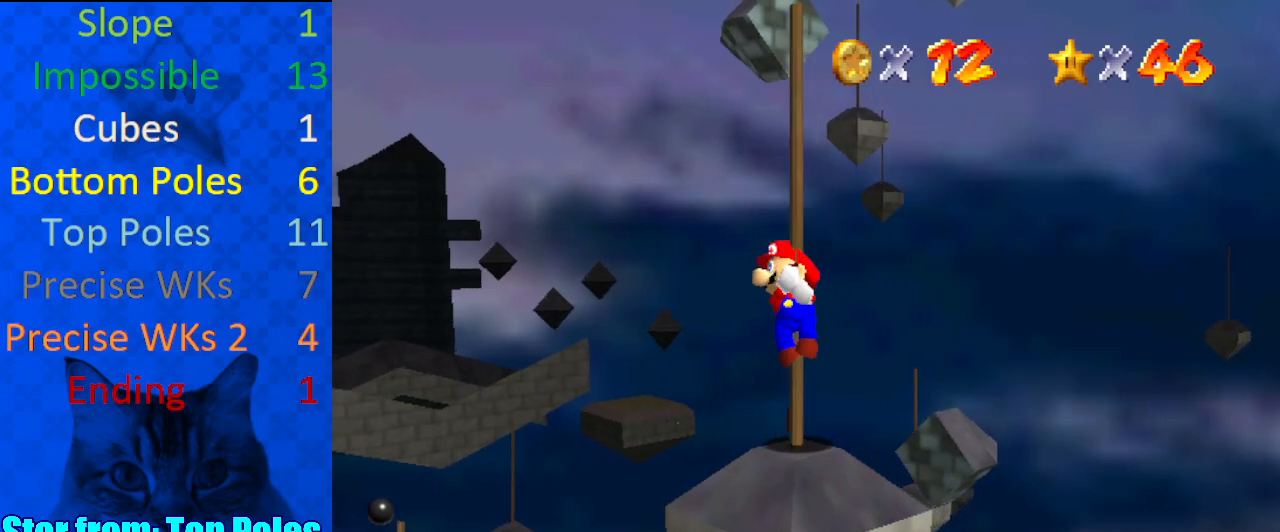
{"keys": [], "events": []}
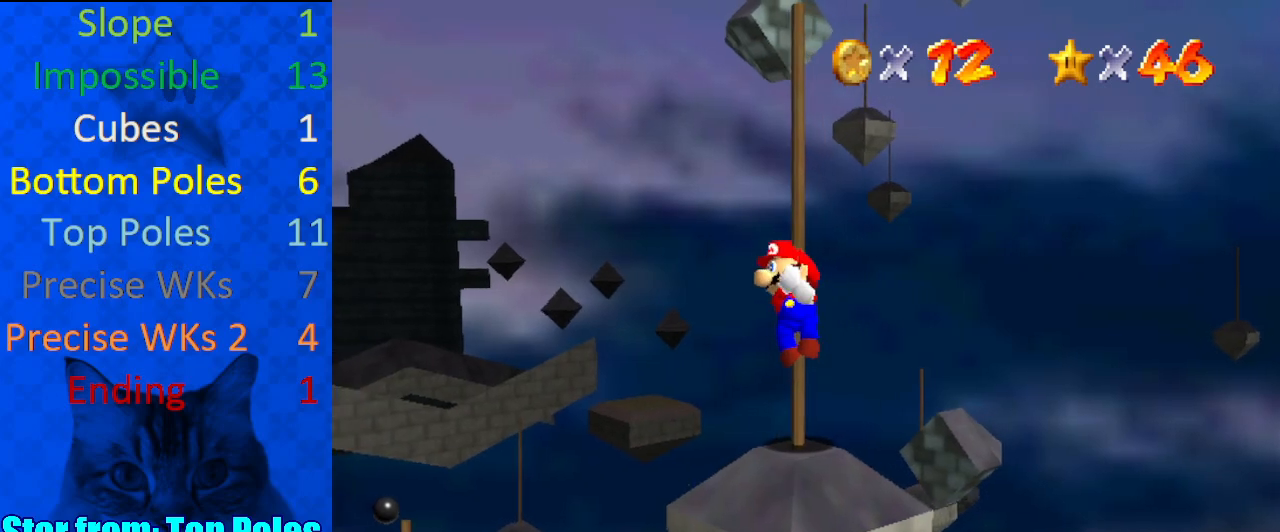
{"keys": [], "events": []}
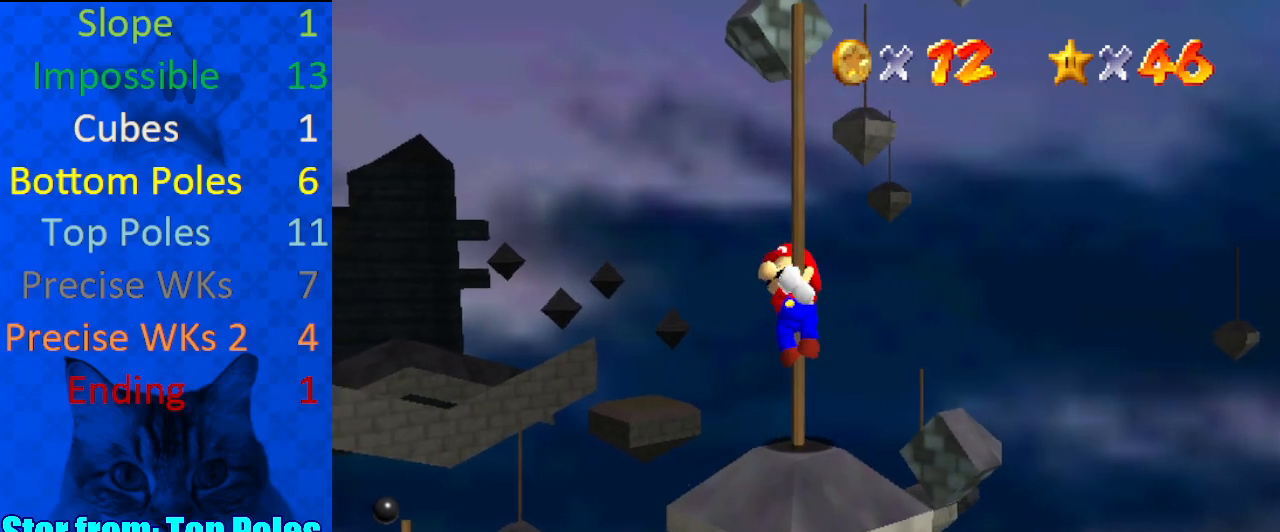
{"keys": [], "events": [[200, "up", "down"], [367, "up", "up"]]}